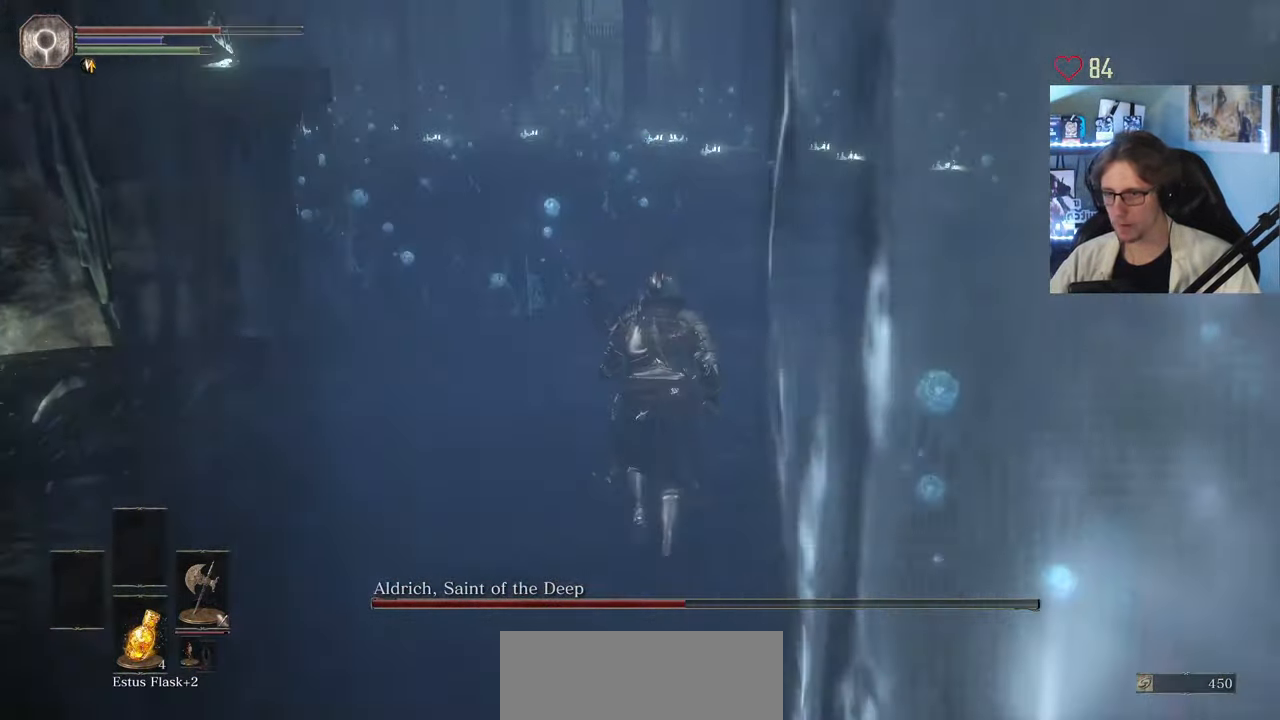
Gameplay with keyboard and mouse; each line is a JSON object with the keys and mouse buttons held at the frame after it. "events" lists presses ("down") and releases ("up") of "0", "1", "2", "3", "4", "a", "alt", "ctrl", "d", "down", "e", "f", "g", "left", "q", "r", "return", "right", "s", "shift", "space", "tab", "up", "z", "mouse_left", "mouse_wheel", "mouse_right", "mouse_mb4" and "mouse_mb5" between this image and that frame as [ms after this image, input, new state], when the widget could be followed in between. "mouse_left", "mouse_wheel", "mouse_right", "mouse_mb4", "mouse_mb5" = the "left", "wheel", "right", "mb4", "mb5" buttons of the "mouse" list. No other keys are recorded. "wheel" means that the mouse wheel is clicked or scrolled. Not read: mouse_move.
{"keys": ["z"], "mouse": [], "events": [[133, "d", "up"]]}
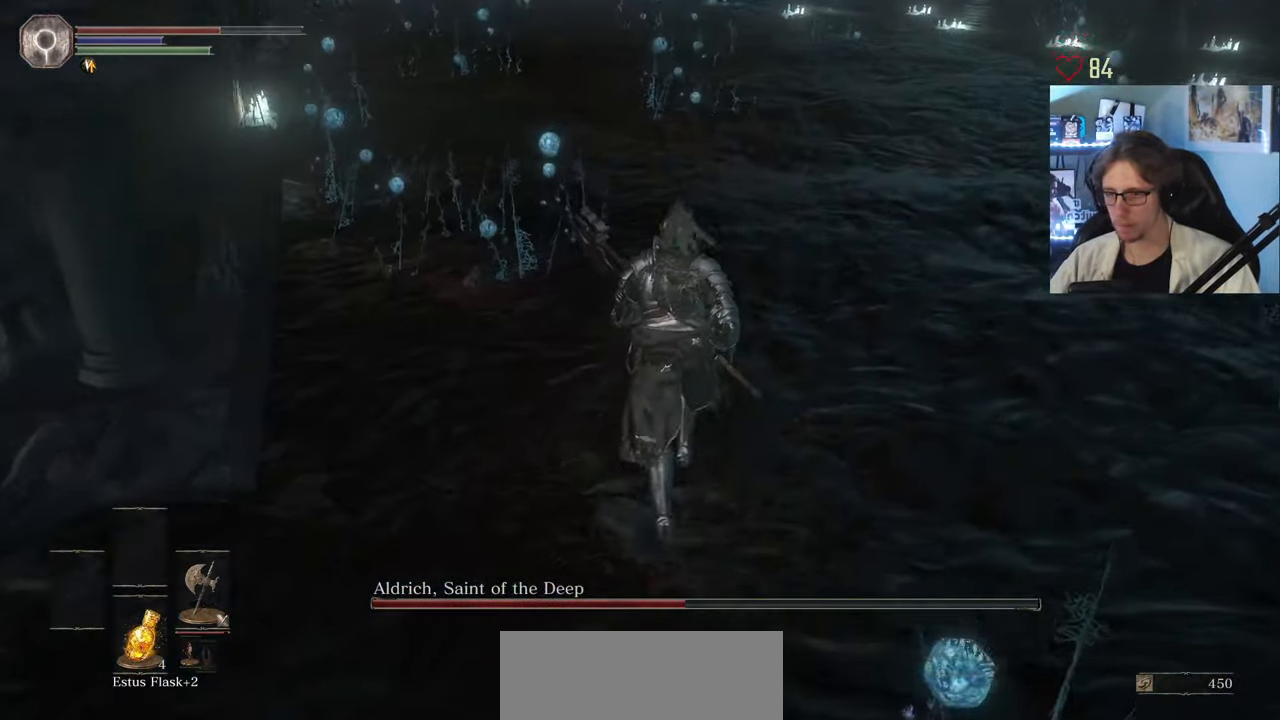
{"keys": ["z"], "mouse": [], "events": []}
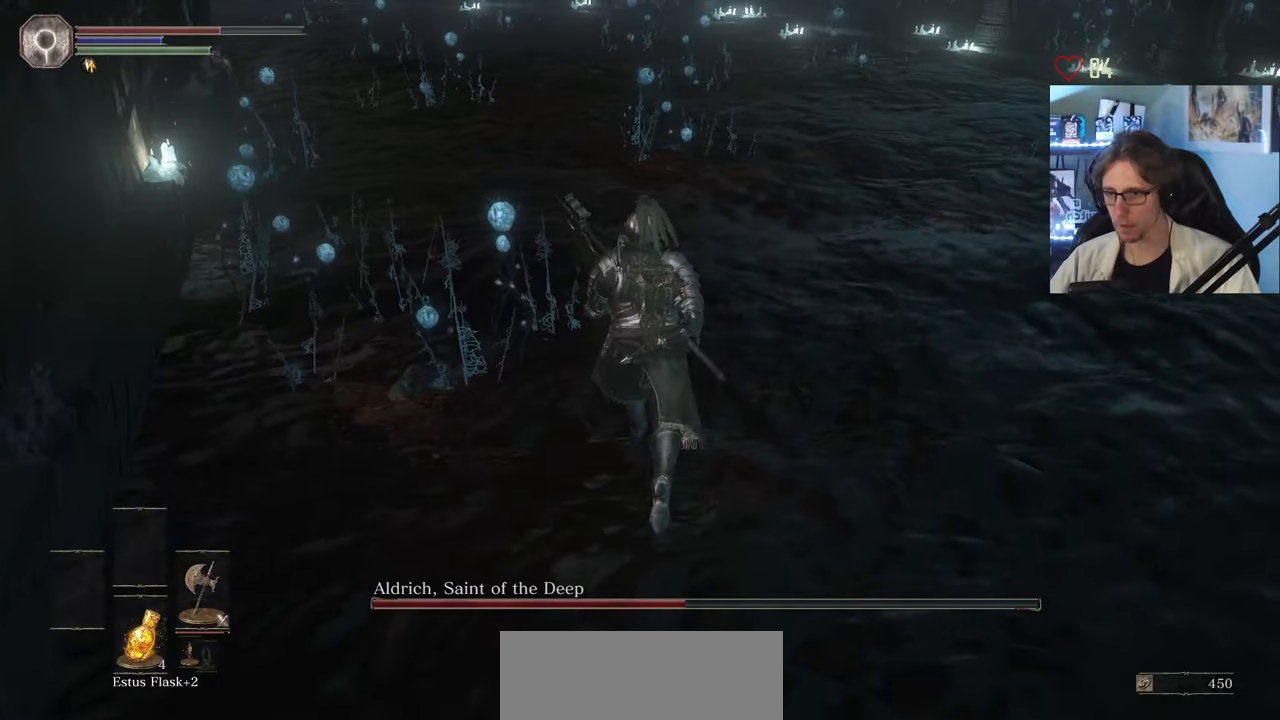
{"keys": ["z"], "mouse": [], "events": []}
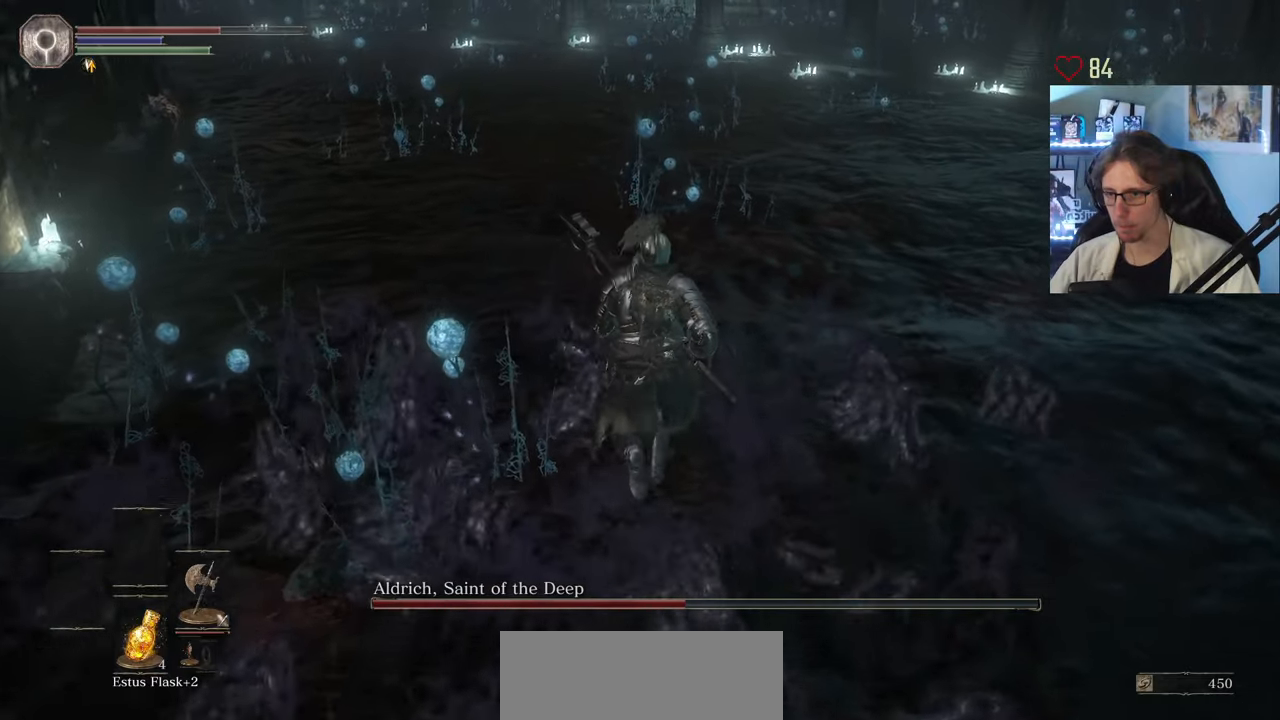
{"keys": ["z"], "mouse": [], "events": [[133, "space", "down"], [233, "space", "up"]]}
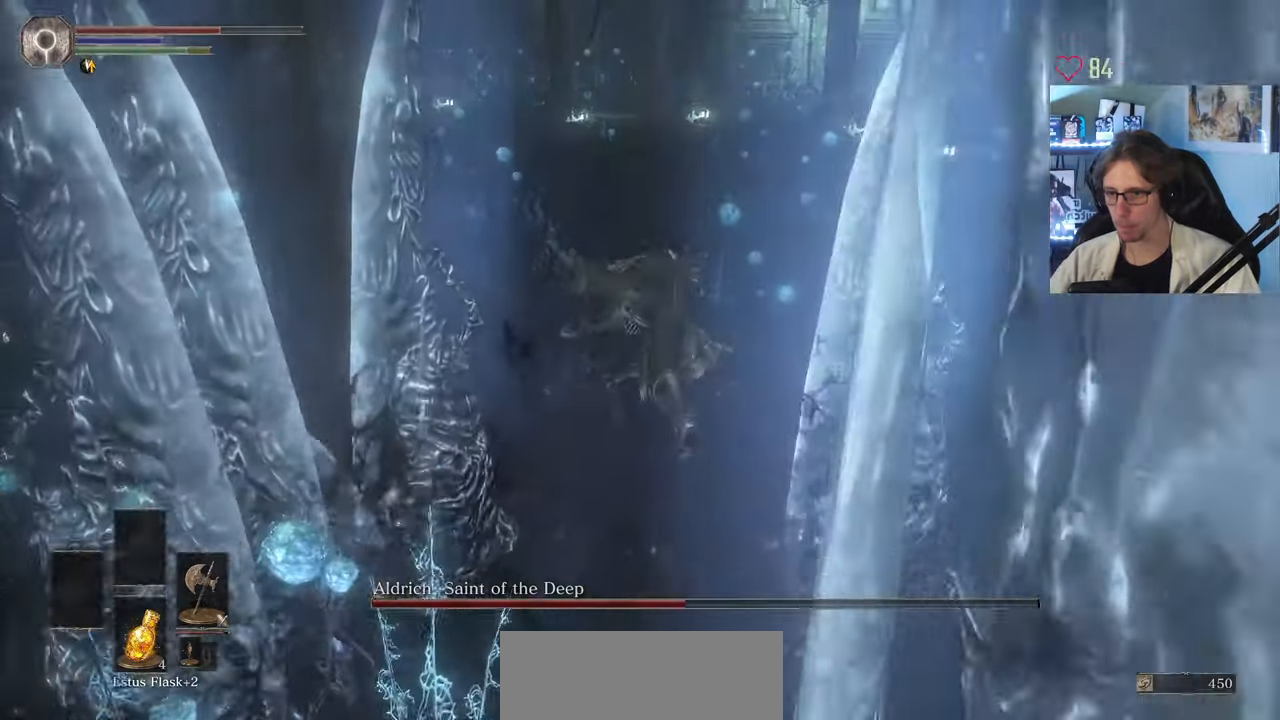
{"keys": ["space", "z"], "mouse": [], "events": [[200, "space", "down"]]}
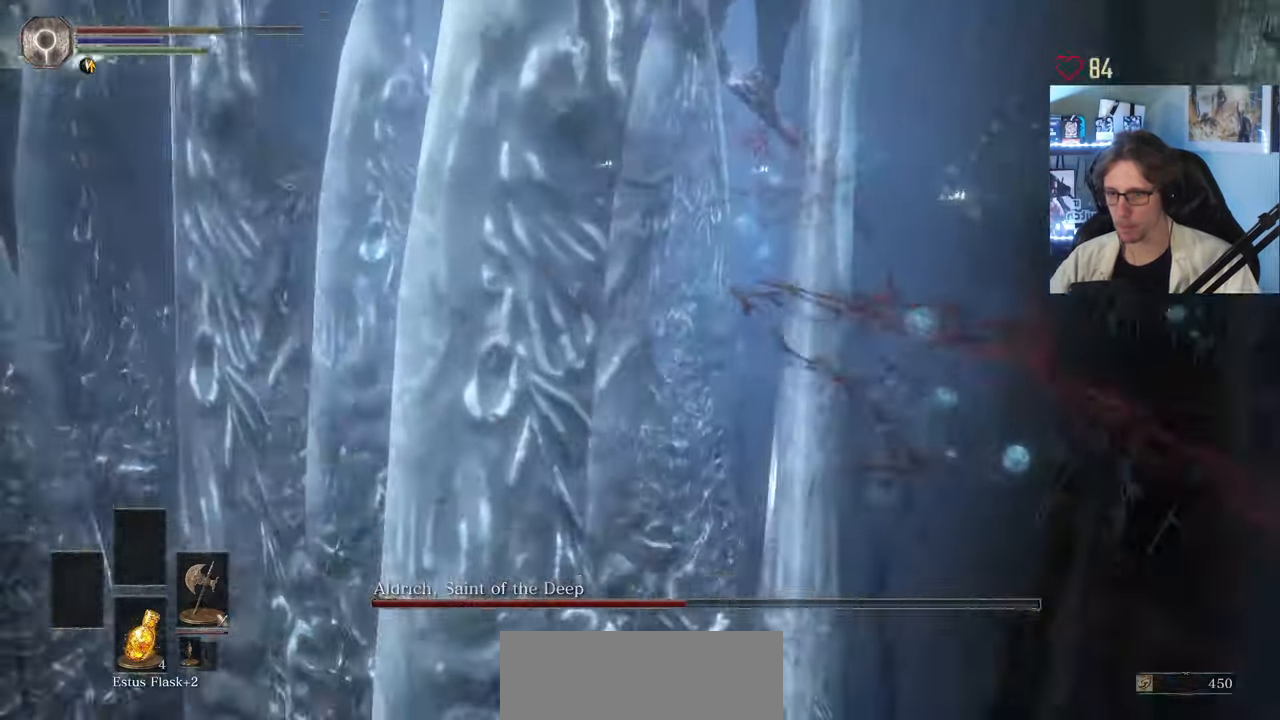
{"keys": ["z"], "mouse": [], "events": [[500, "space", "up"]]}
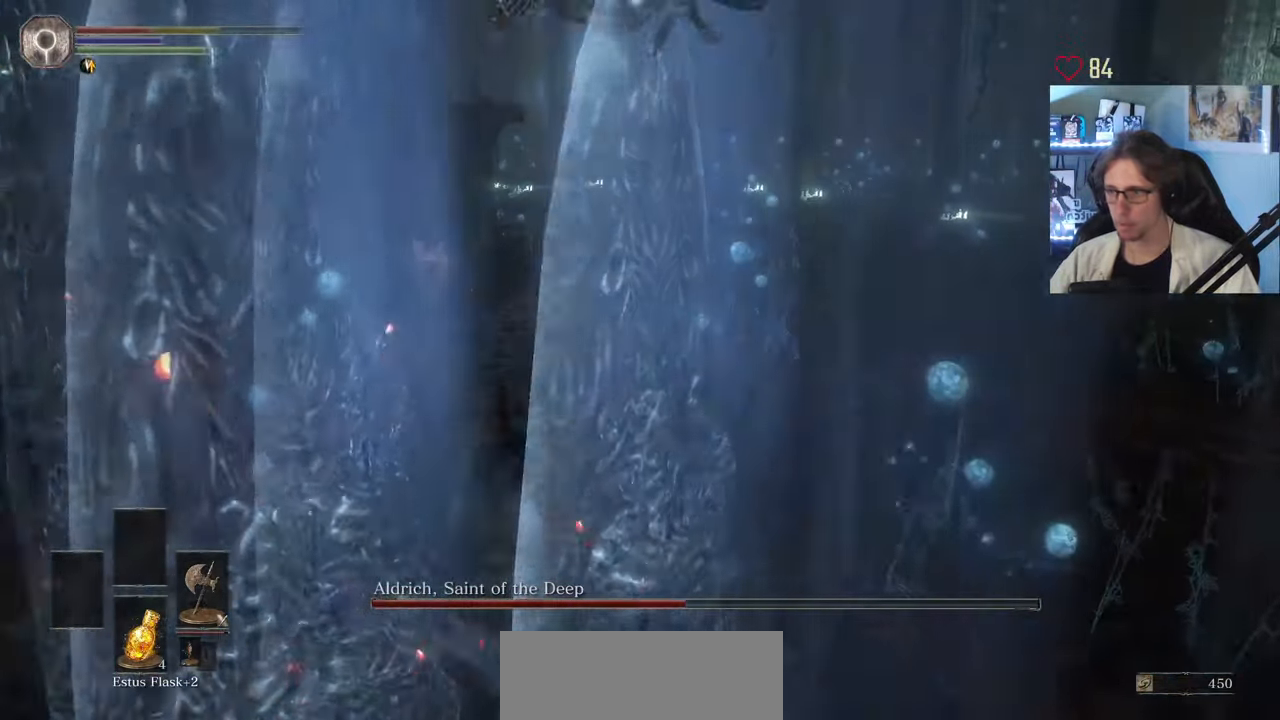
{"keys": ["d", "space", "z"], "mouse": [], "events": [[183, "d", "down"], [467, "space", "down"]]}
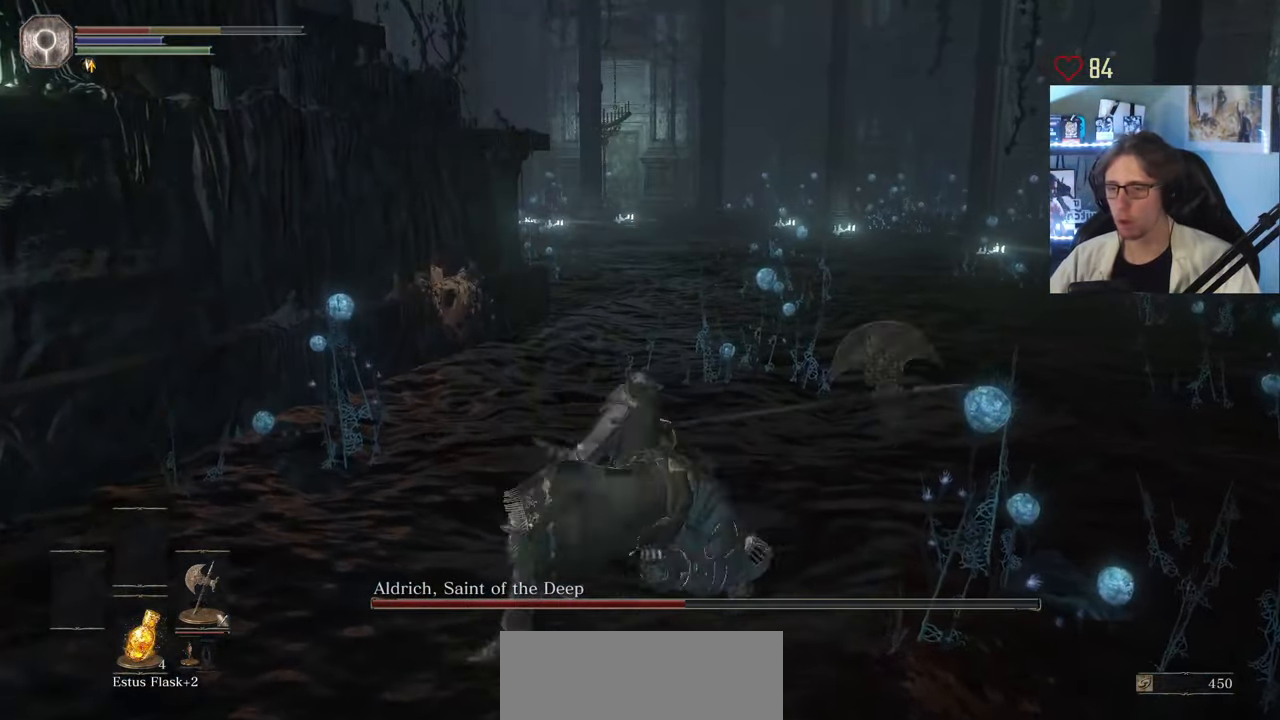
{"keys": ["d", "z"], "mouse": [], "events": [[17, "space", "up"], [117, "space", "down"], [200, "space", "up"], [250, "space", "down"], [350, "space", "up"], [433, "space", "down"], [483, "space", "up"]]}
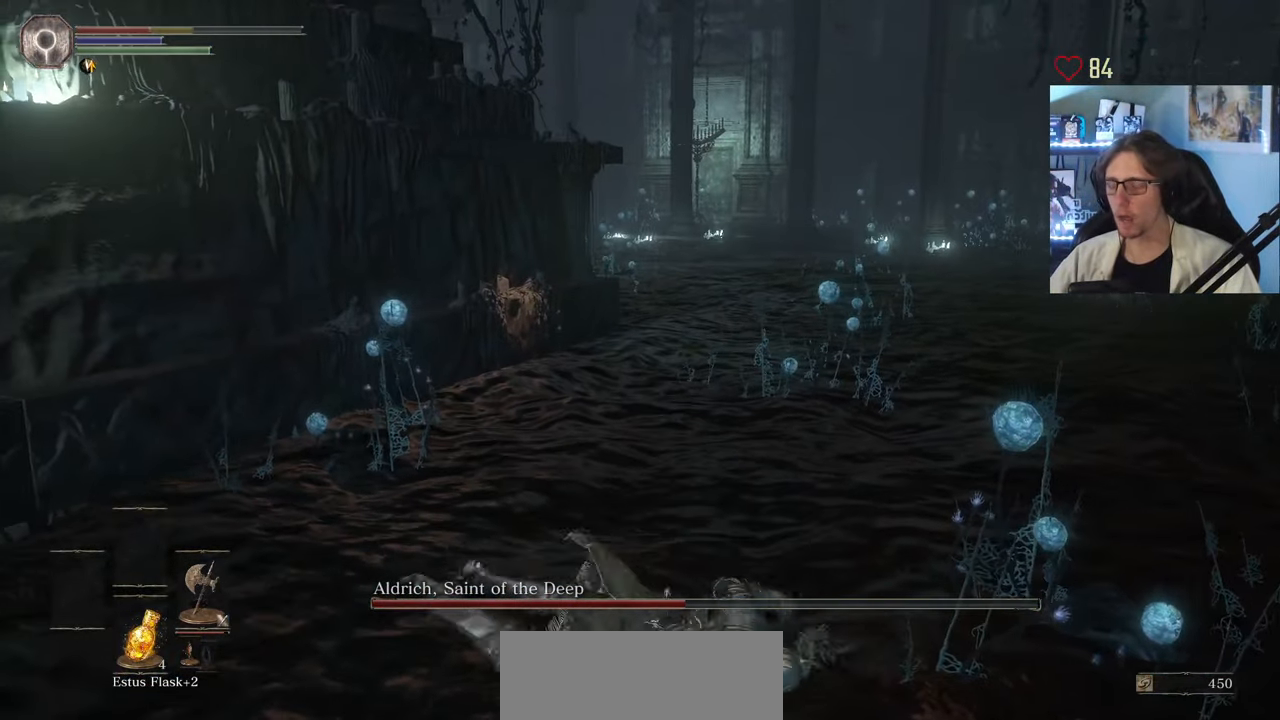
{"keys": ["d", "z"], "mouse": [], "events": [[83, "space", "down"], [117, "space", "up"], [217, "space", "down"], [317, "space", "up"]]}
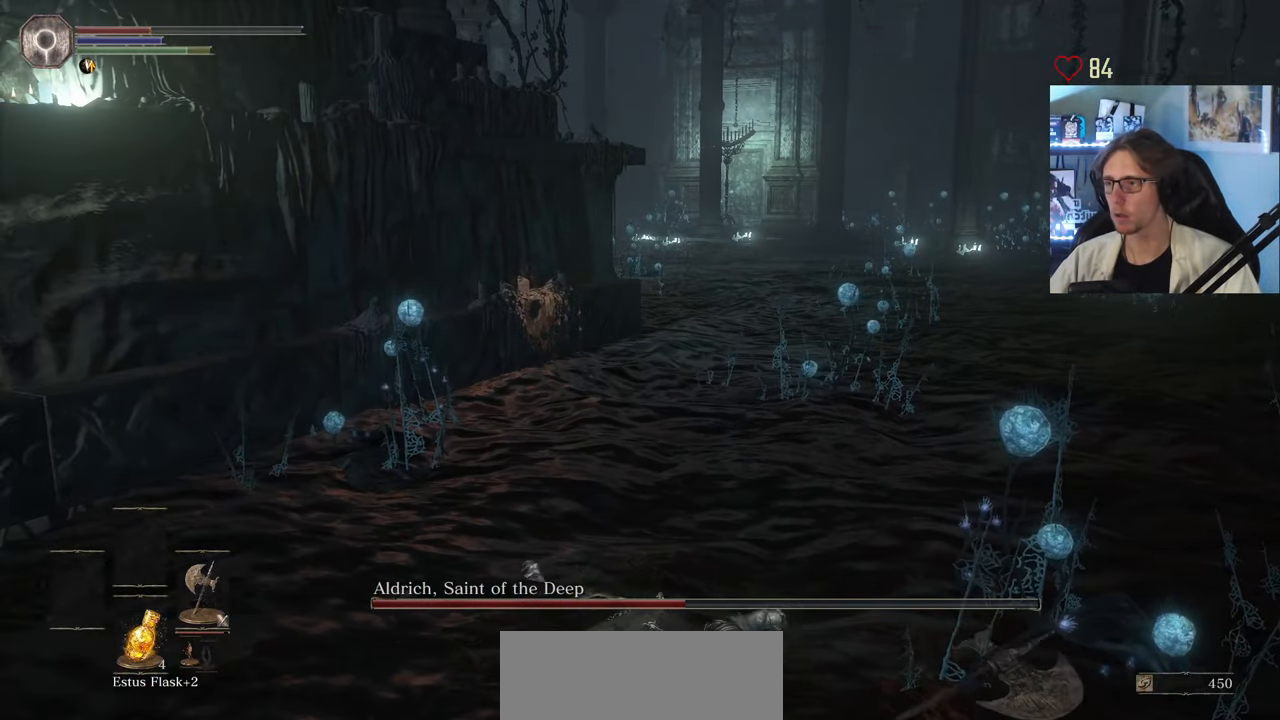
{"keys": ["z"], "mouse": [], "events": [[183, "d", "up"]]}
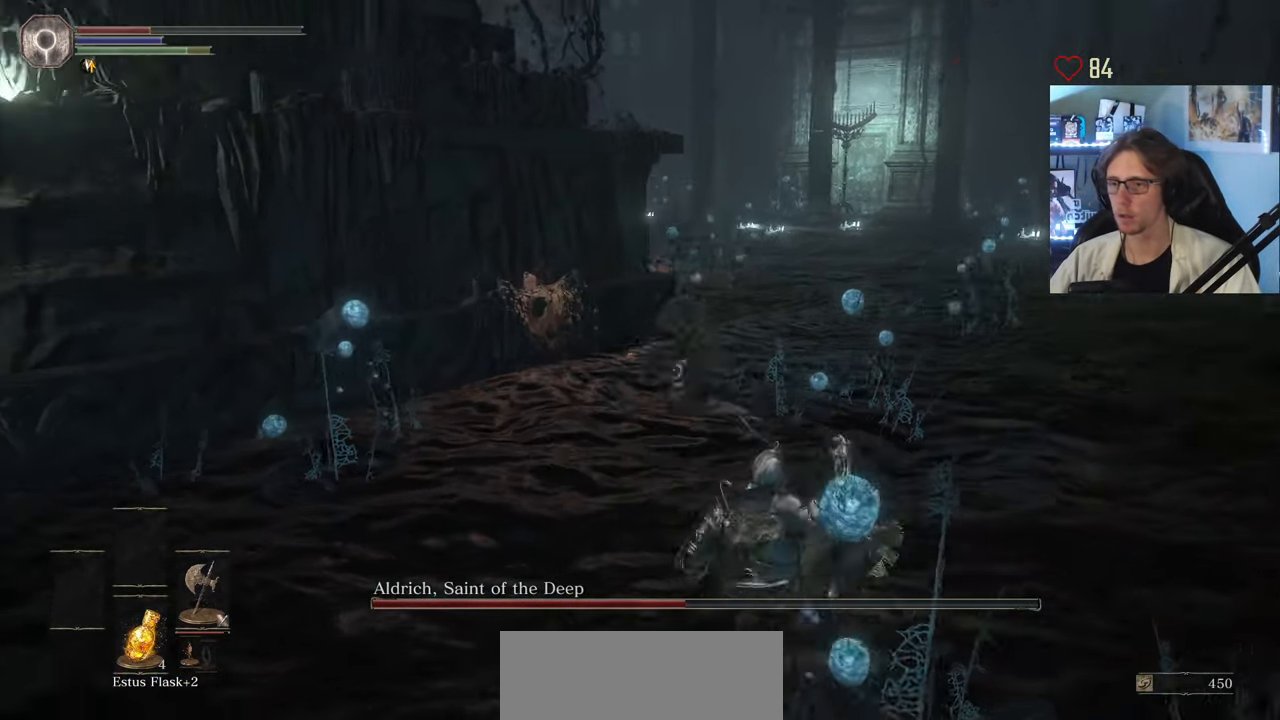
{"keys": ["z"], "mouse": [], "events": [[117, "r", "down"], [200, "r", "up"], [250, "r", "down"], [383, "r", "up"]]}
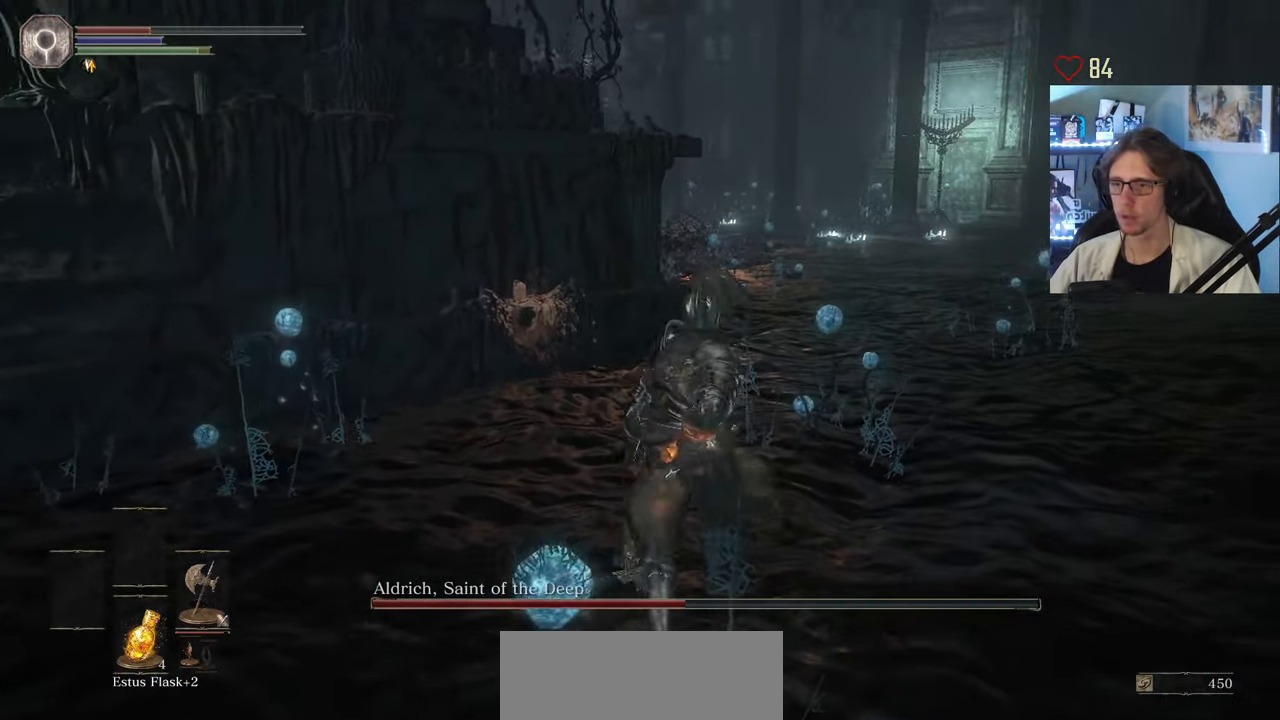
{"keys": ["d", "z"], "mouse": [], "events": [[266, "d", "down"]]}
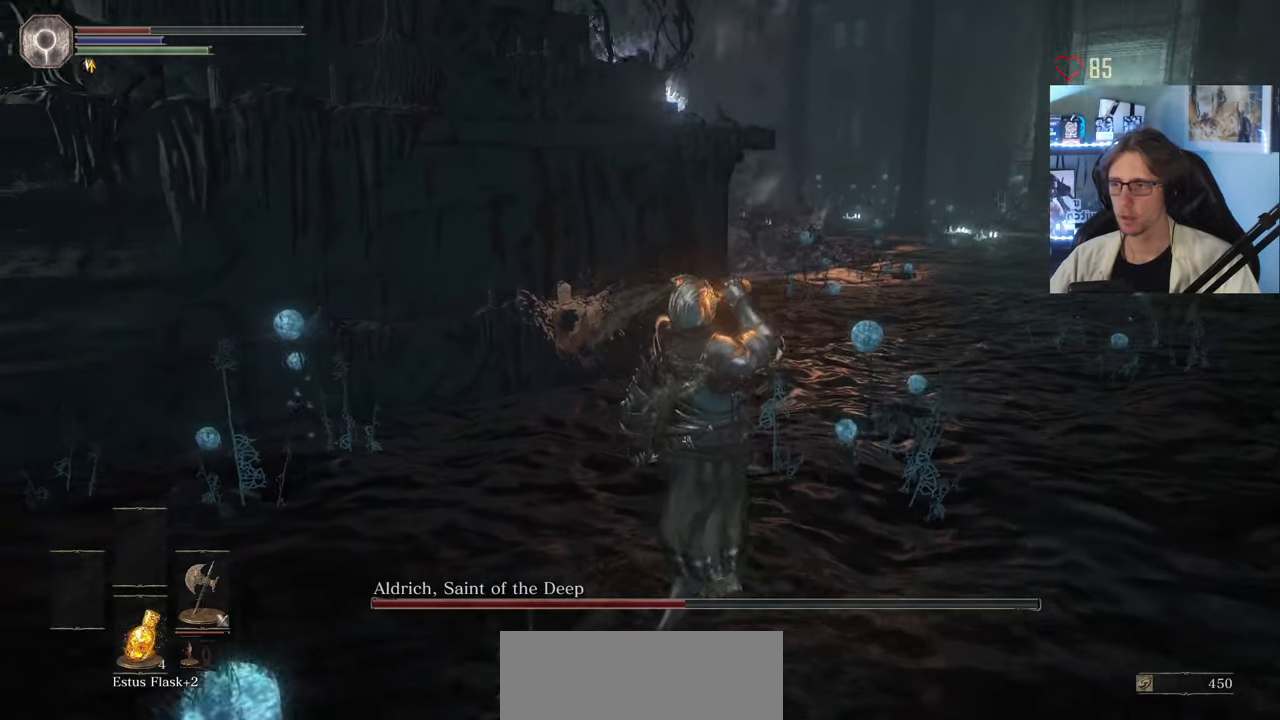
{"keys": ["d", "space", "z"], "mouse": [], "events": [[117, "d", "up"], [450, "d", "down"], [500, "space", "down"]]}
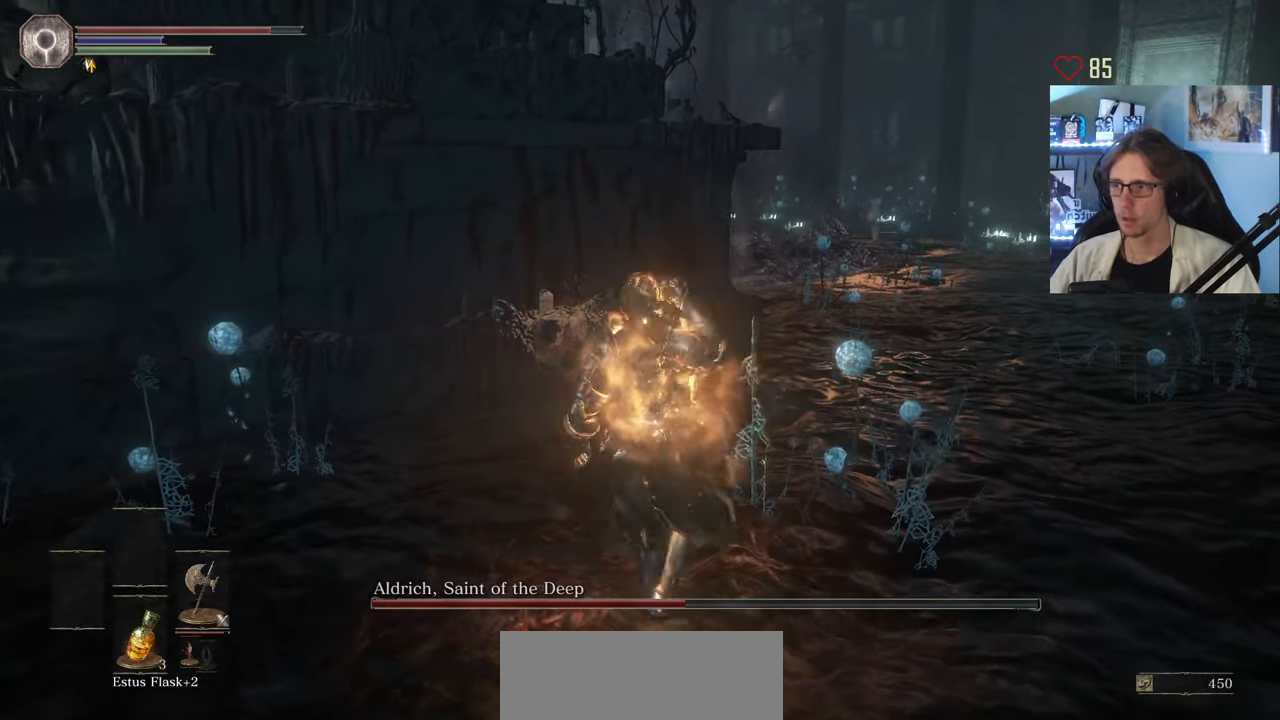
{"keys": ["d", "space", "z"], "mouse": [], "events": []}
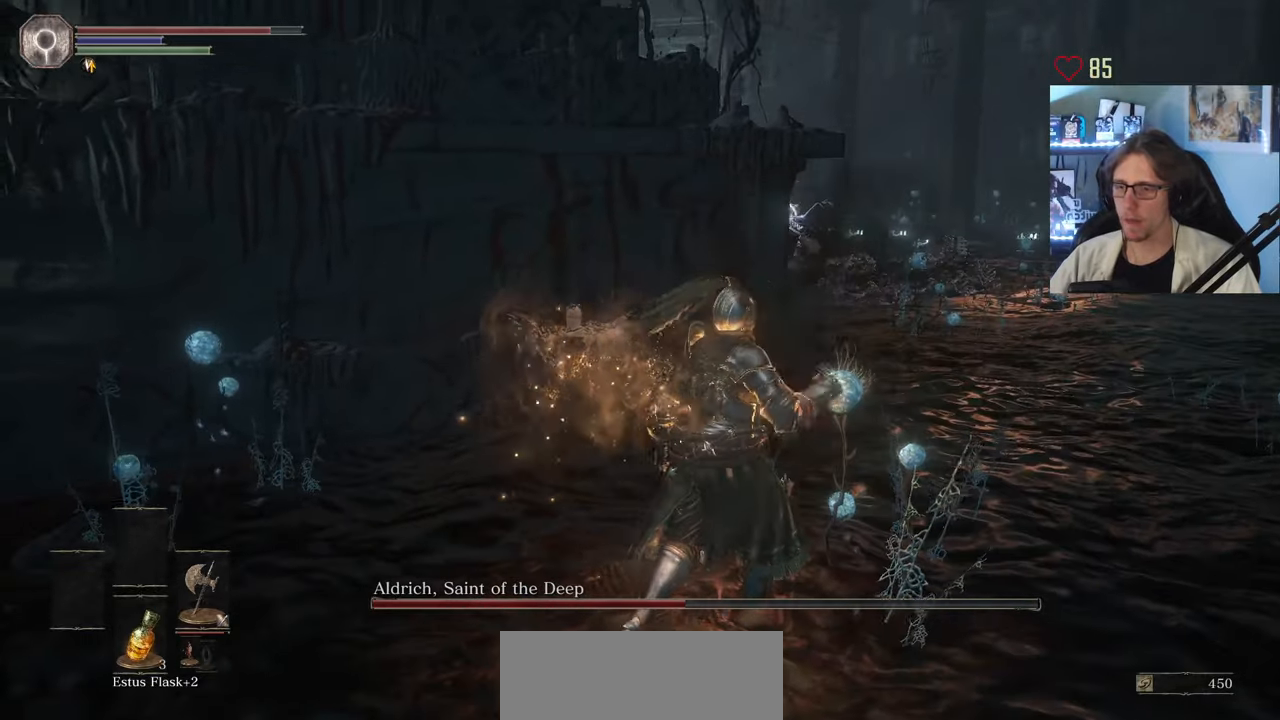
{"keys": ["d", "space", "z"], "mouse": [], "events": []}
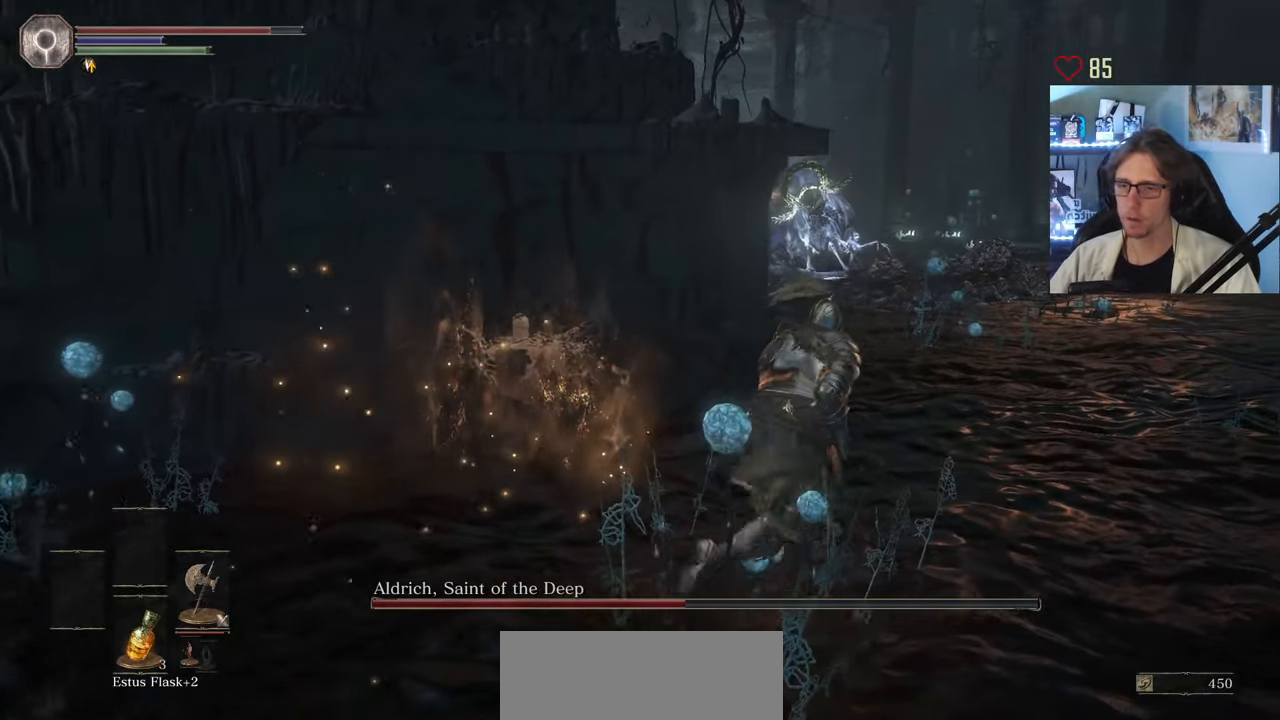
{"keys": ["space", "z"], "mouse": [], "events": [[217, "d", "up"]]}
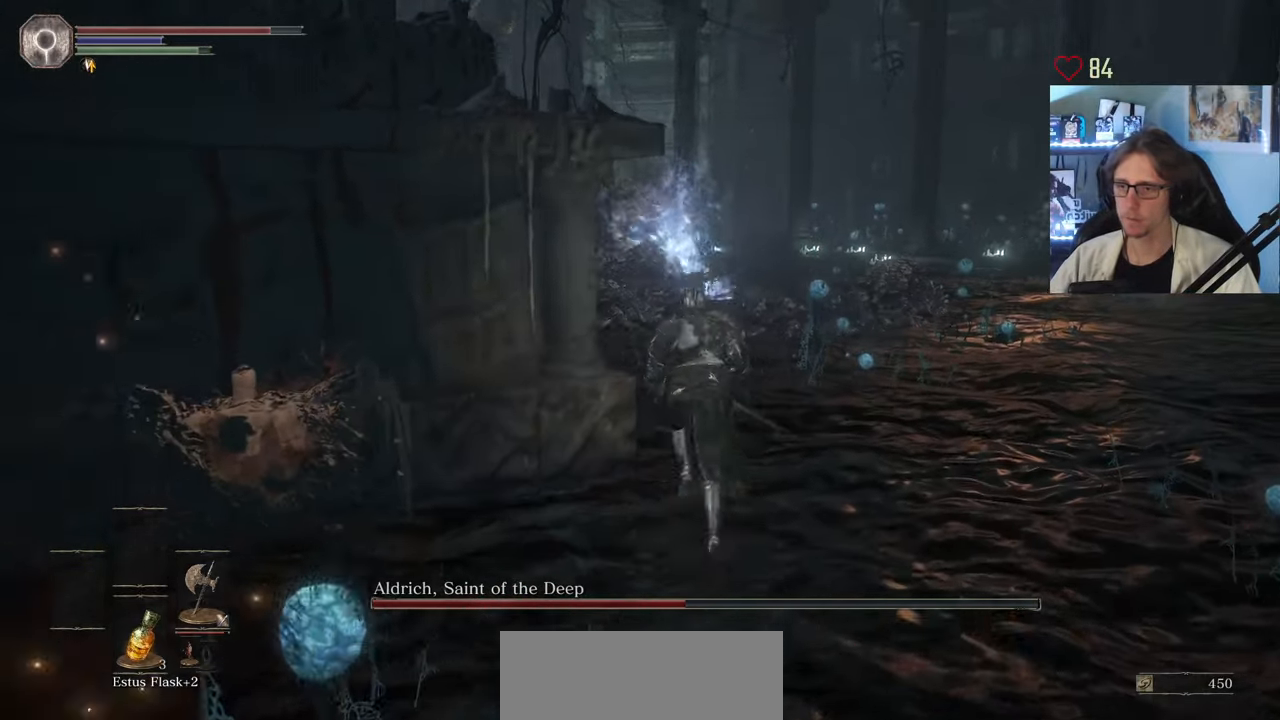
{"keys": ["space", "z"], "mouse": [], "events": []}
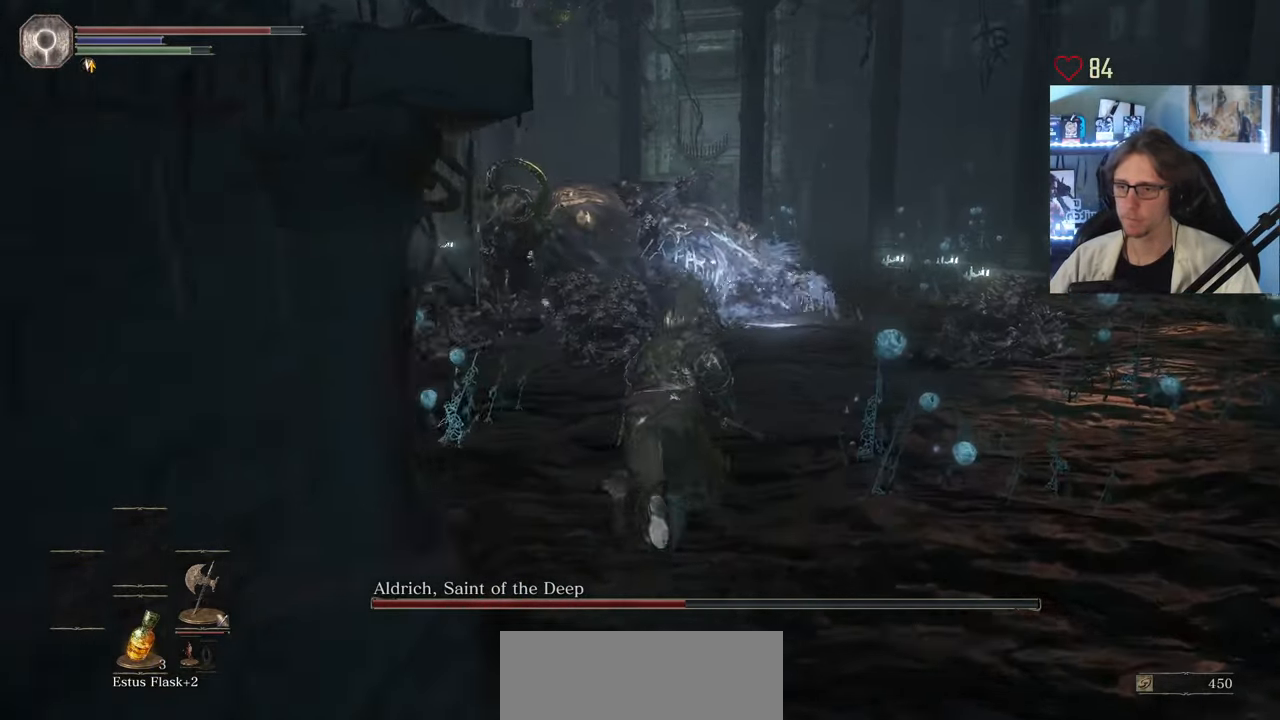
{"keys": ["q", "space", "z"], "mouse": [], "events": [[433, "q", "down"]]}
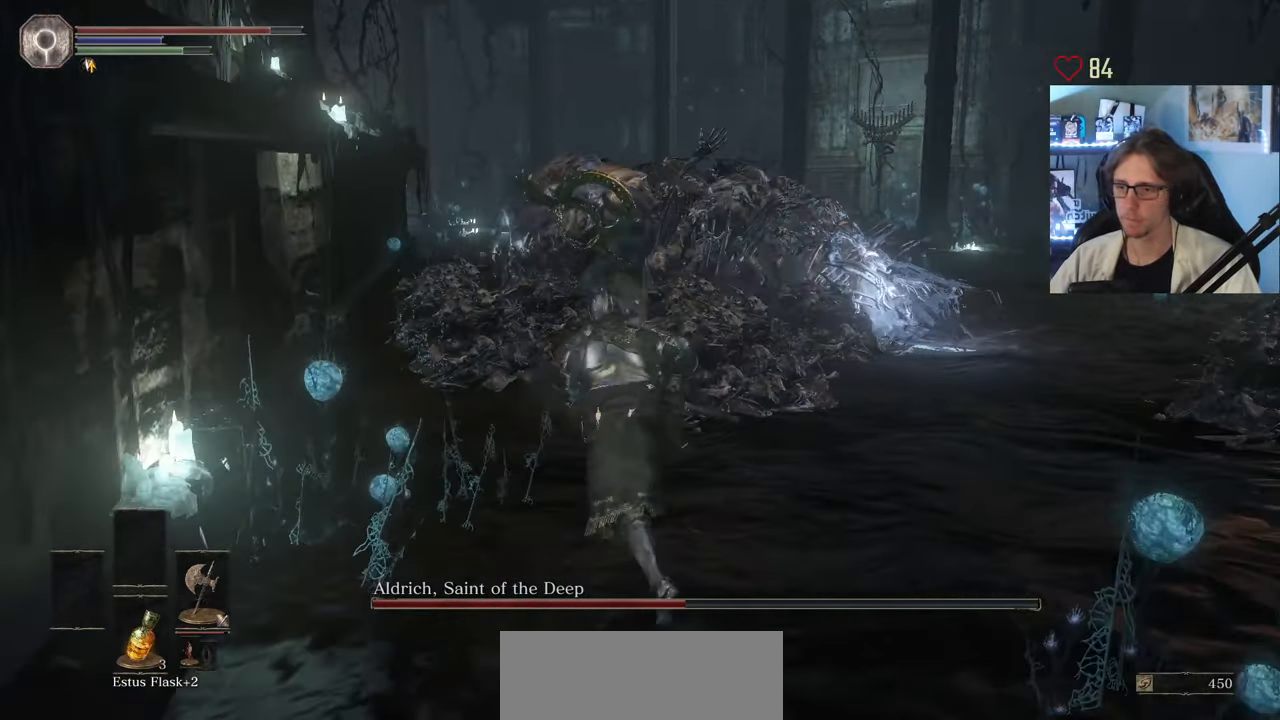
{"keys": ["space", "z"], "mouse": [], "events": [[33, "q", "up"], [367, "mouse_left", "down"], [500, "mouse_left", "up"]]}
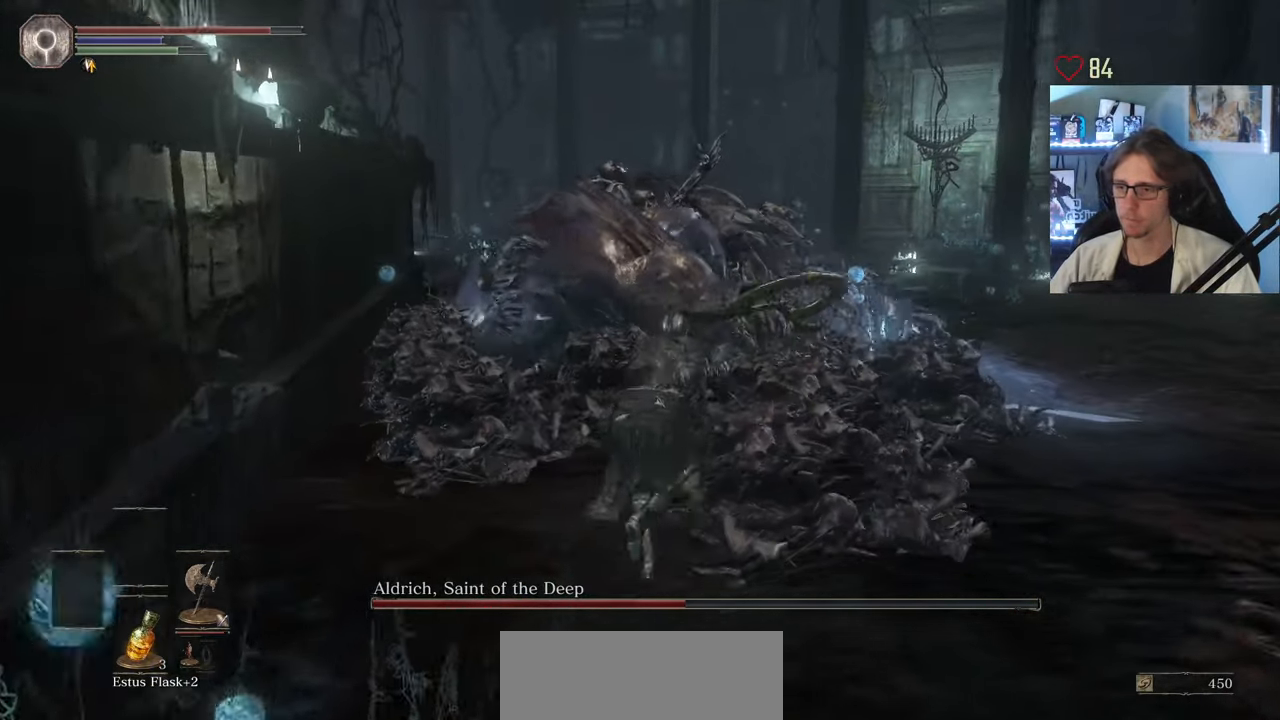
{"keys": ["z"], "mouse": [], "events": [[183, "space", "up"]]}
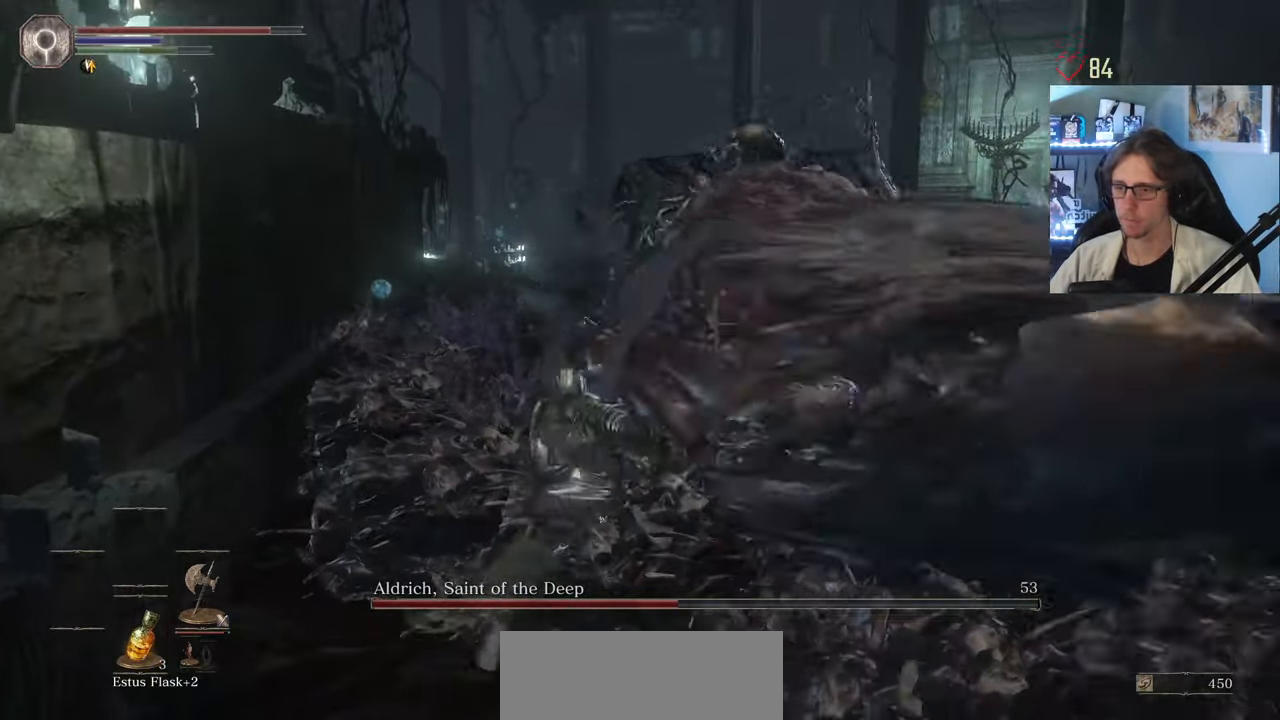
{"keys": ["d", "z"], "mouse": ["left"], "events": [[200, "d", "down"], [200, "mouse_left", "down"], [350, "mouse_left", "up"], [383, "mouse_left", "down"]]}
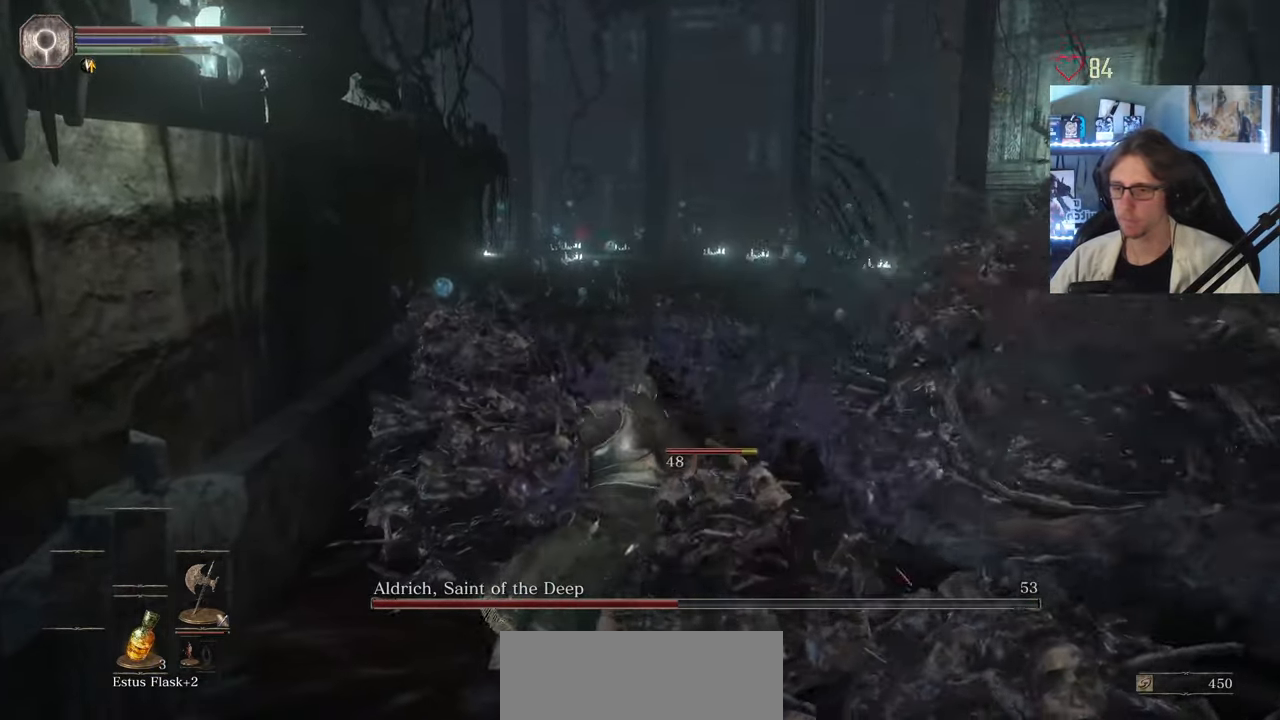
{"keys": ["d"], "mouse": ["wheel"], "events": [[33, "mouse_left", "up"], [117, "z", "up"], [450, "mouse_wheel", "down"]]}
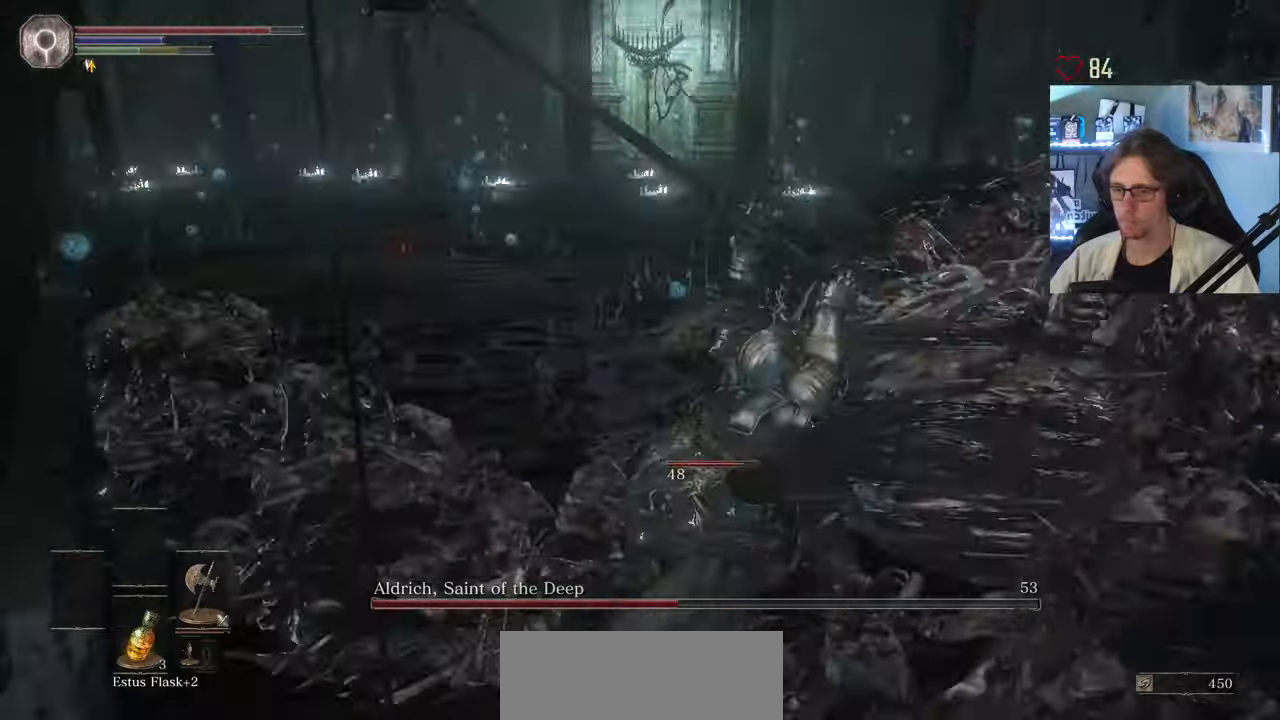
{"keys": ["d"], "mouse": [], "events": [[16, "mouse_wheel", "up"]]}
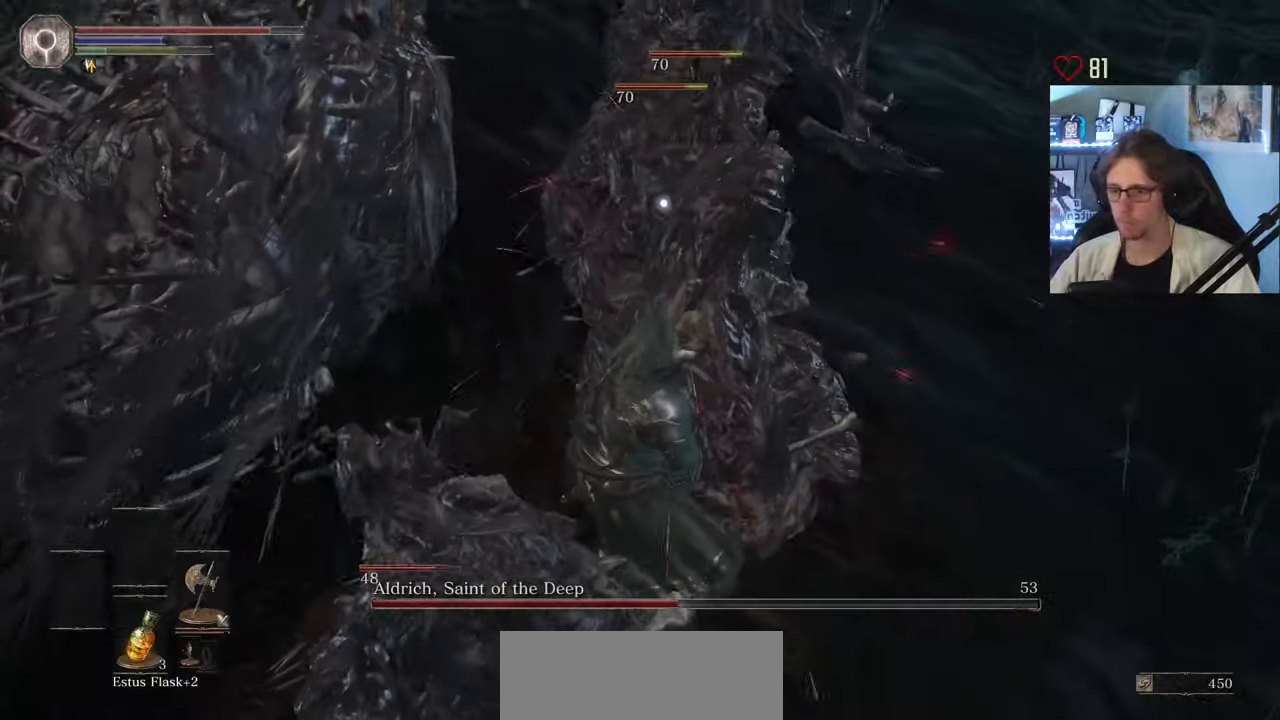
{"keys": ["d", "z"], "mouse": [], "events": [[33, "mouse_wheel", "down"], [33, "space", "down"], [33, "z", "down"], [166, "mouse_wheel", "up"], [216, "space", "up"]]}
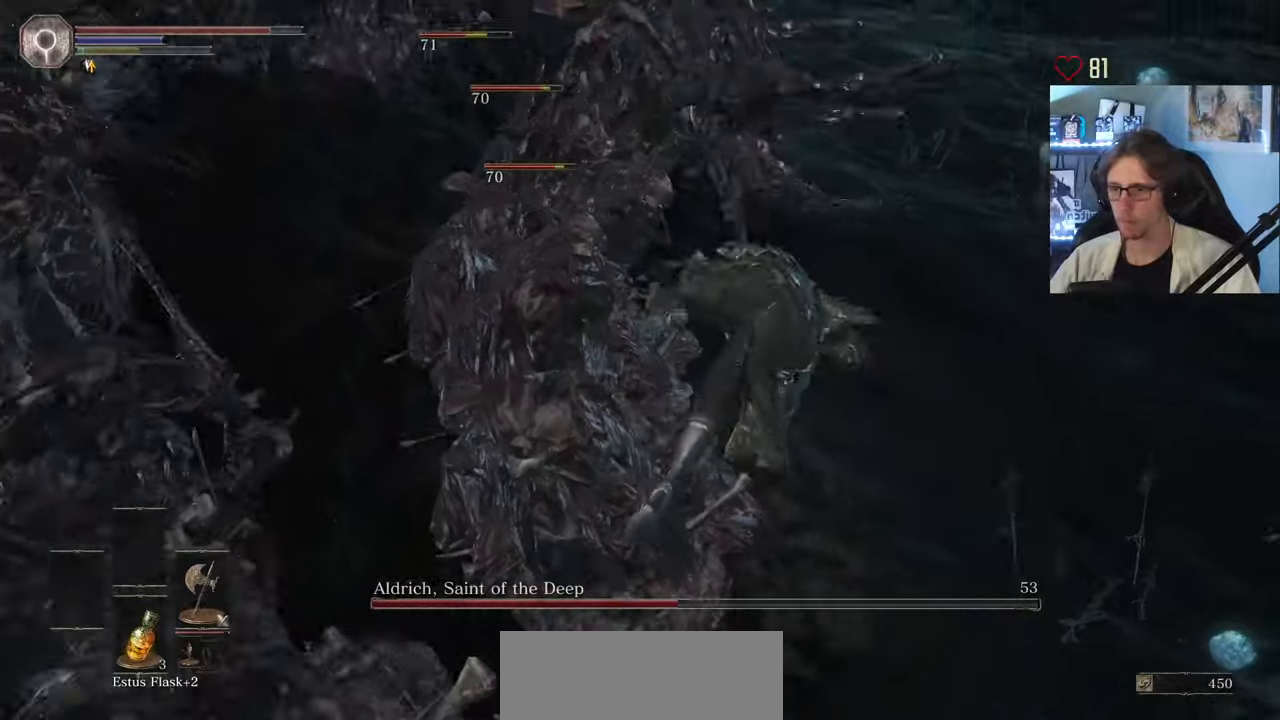
{"keys": ["d", "z"], "mouse": [], "events": [[133, "mouse_wheel", "down"], [283, "mouse_wheel", "up"]]}
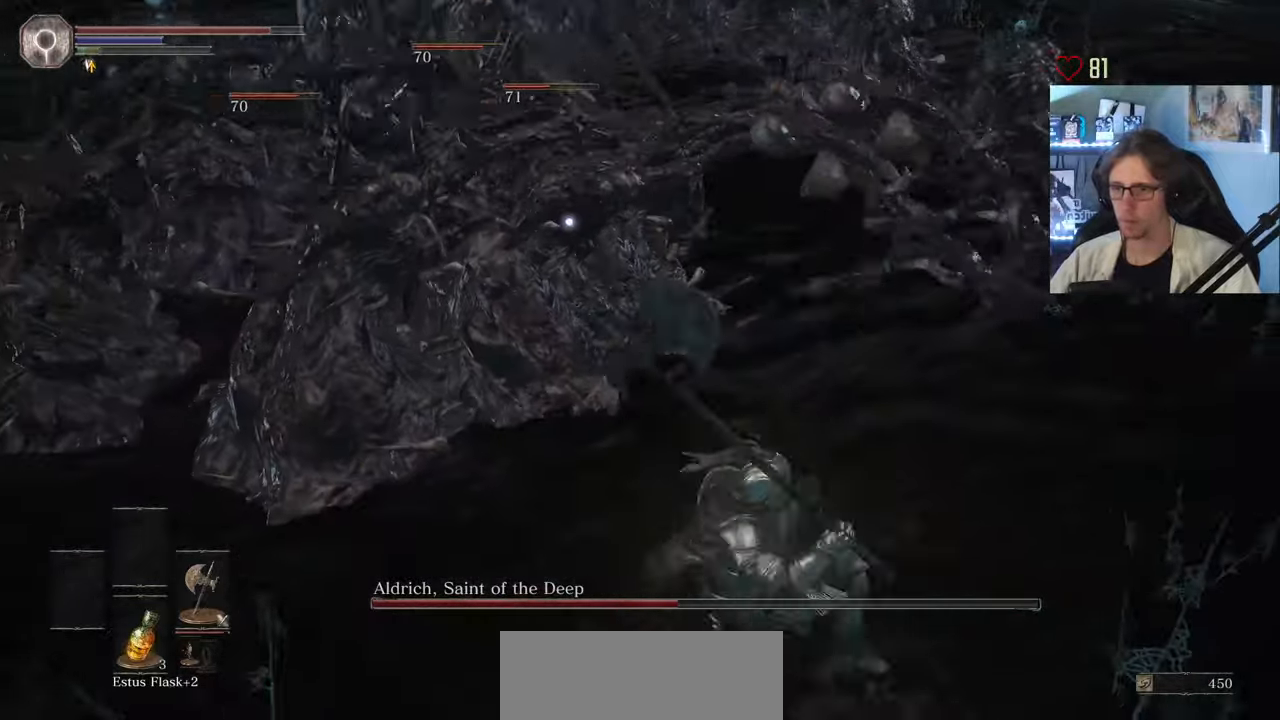
{"keys": ["d"], "mouse": [], "events": [[16, "space", "down"], [116, "space", "up"], [250, "z", "up"]]}
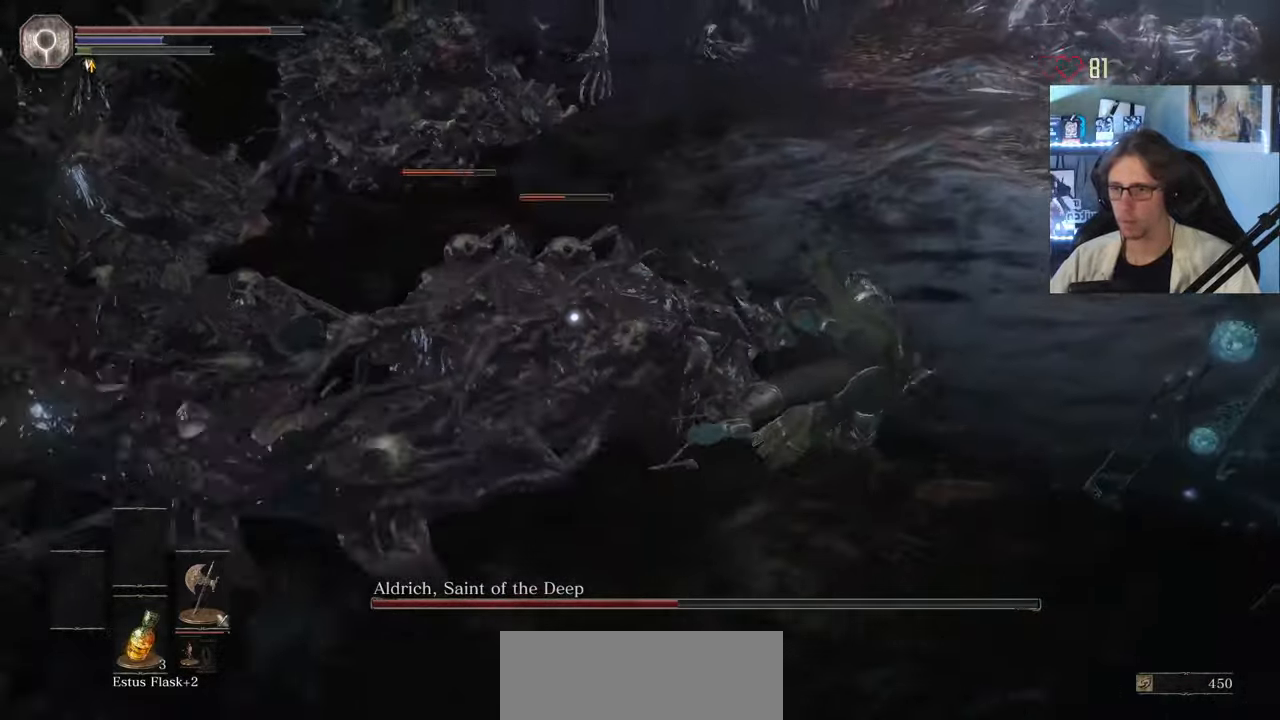
{"keys": ["d", "z"], "mouse": [], "events": [[366, "z", "down"]]}
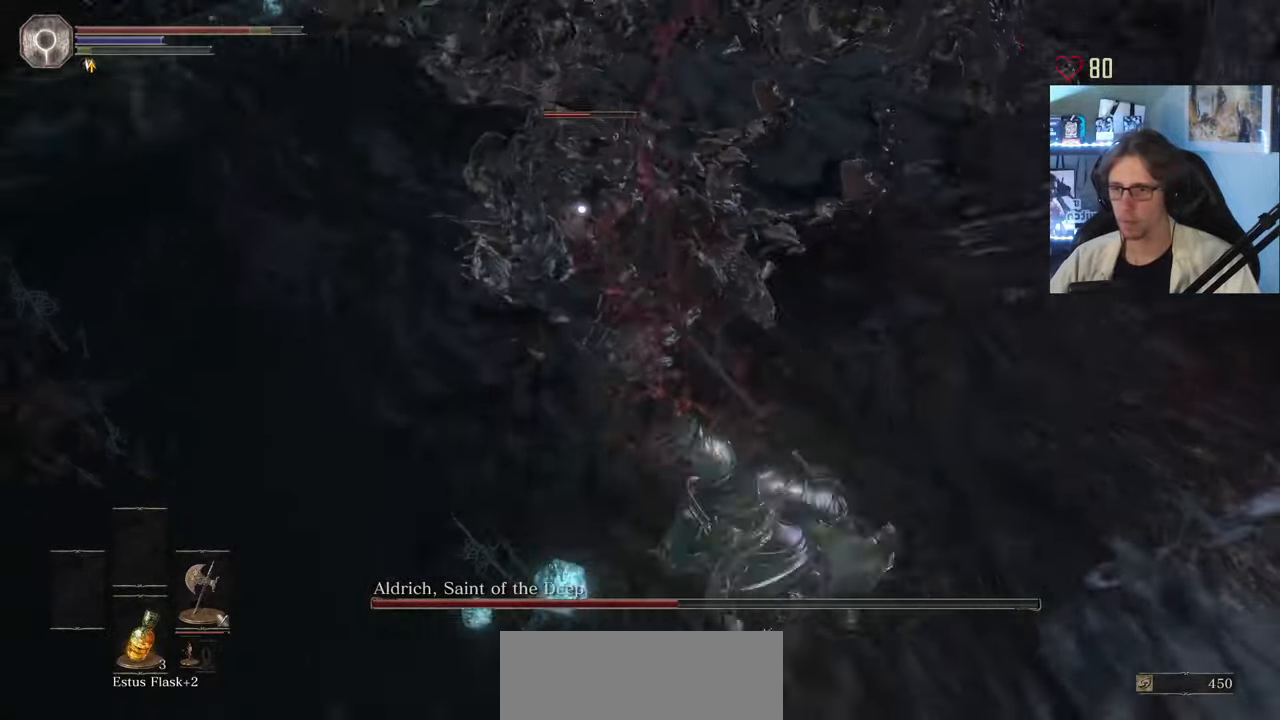
{"keys": ["d"], "mouse": [], "events": [[100, "mouse_wheel", "down"], [183, "mouse_wheel", "up"], [233, "z", "up"]]}